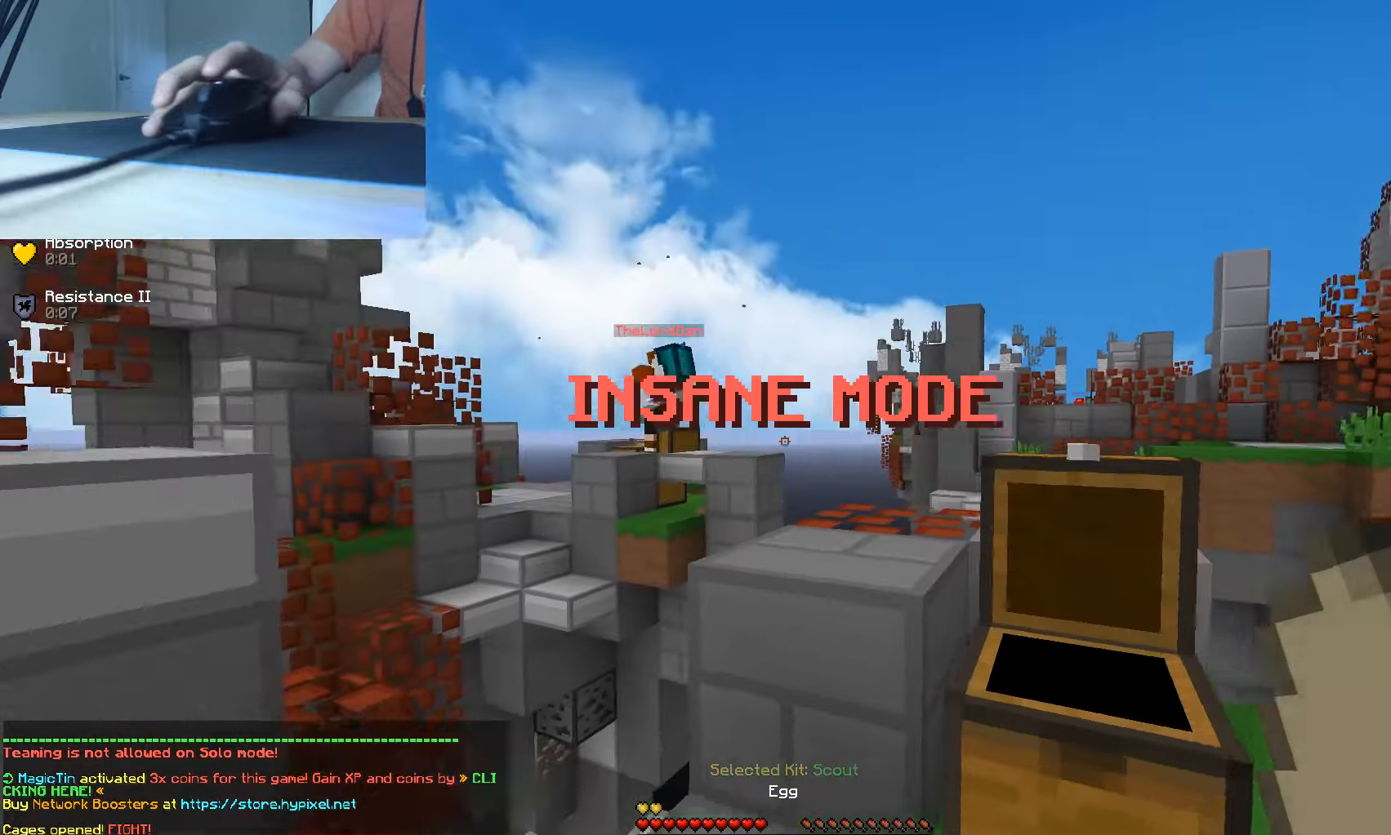
Gameplay with keyboard and mouse; each line is a JSON object with the keys and mouse buttons held at the frame after it. "events" lists presses ("down") and releases ("up") of "a", "d", "s", "w", "mouse_left" and "mouse_right" between this image and that frame as [ms after this image, input, new state], when the widget could be followed in between. "mouse_left", "mouse_right" = the "left", "right" buttons of the "mouse" list. No other keys are recorded. Fast repeated clicks can show as one long hold. Mouse movement is not recorded.
{"keys": [], "mouse": ["right"], "events": [[84, "mouse_right", "down"], [217, "mouse_right", "up"], [400, "mouse_right", "down"], [484, "mouse_right", "up"], [500, "mouse_right", "down"]]}
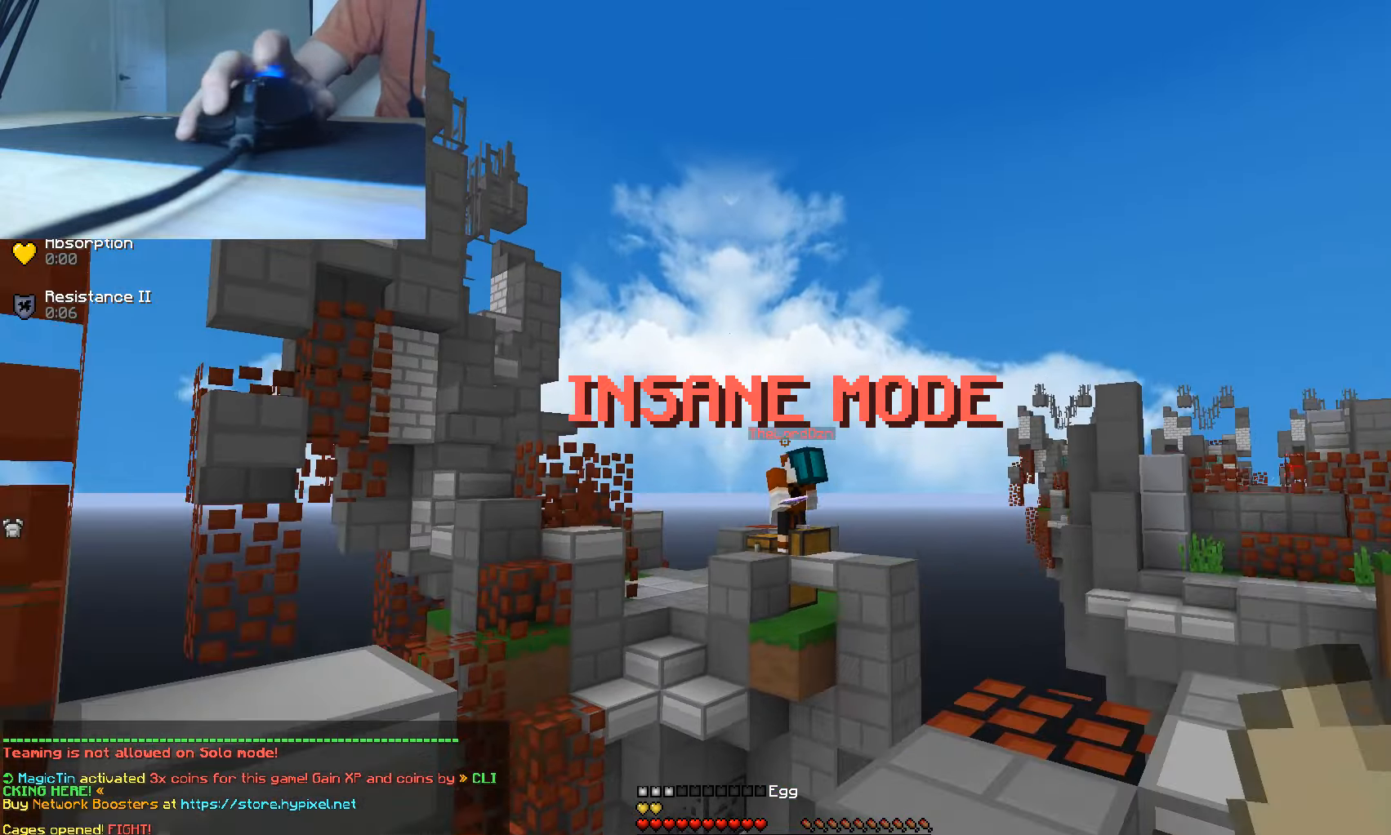
{"keys": [], "mouse": ["right"], "events": [[84, "mouse_right", "up"], [117, "mouse_right", "down"], [200, "mouse_right", "up"], [234, "mouse_right", "down"], [367, "mouse_right", "up"], [384, "mouse_right", "down"], [434, "mouse_right", "up"], [467, "mouse_right", "down"]]}
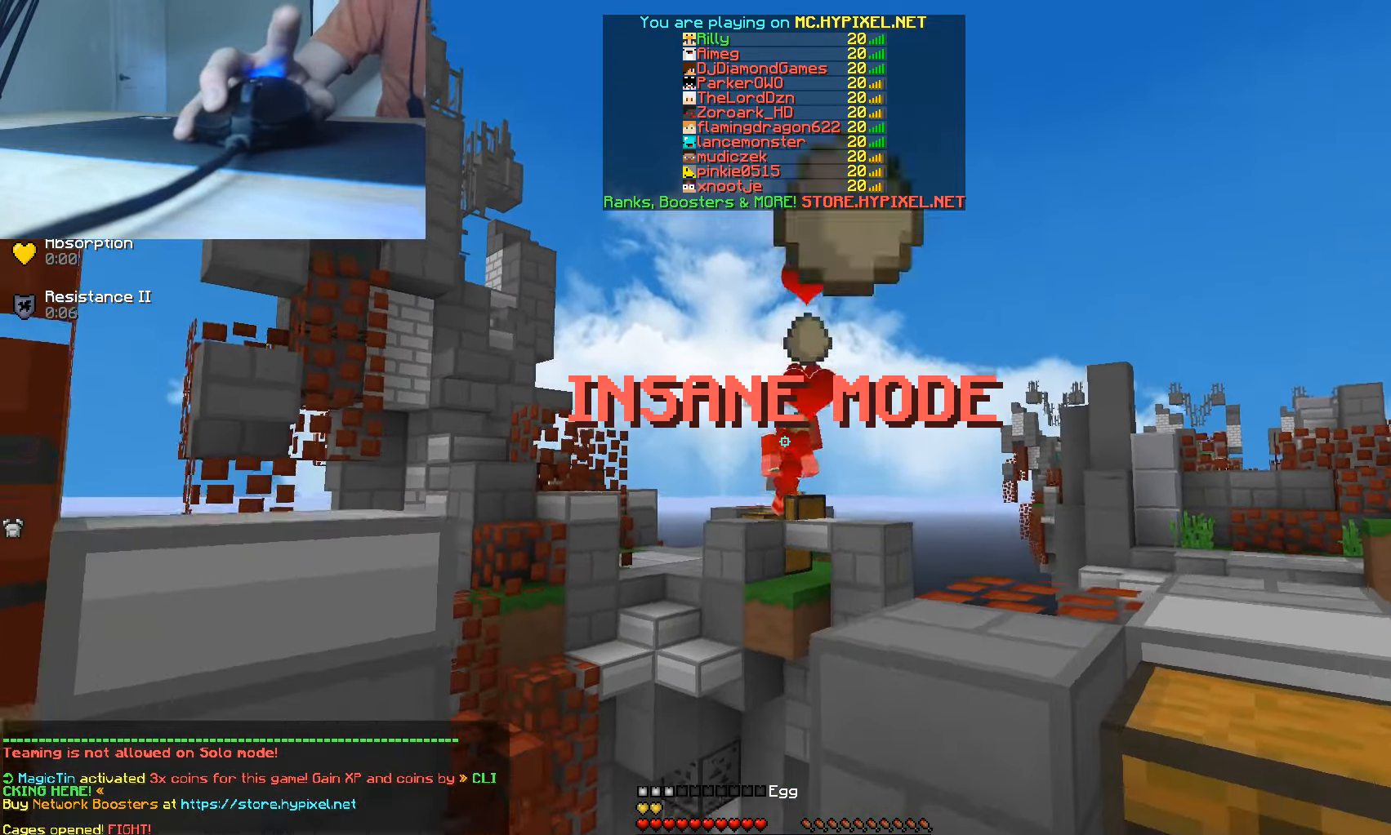
{"keys": [], "mouse": ["right"], "events": [[34, "mouse_right", "up"], [67, "mouse_right", "down"], [167, "mouse_right", "up"], [184, "mouse_right", "down"], [284, "mouse_right", "up"], [300, "mouse_right", "down"], [400, "mouse_right", "up"], [417, "mouse_right", "down"]]}
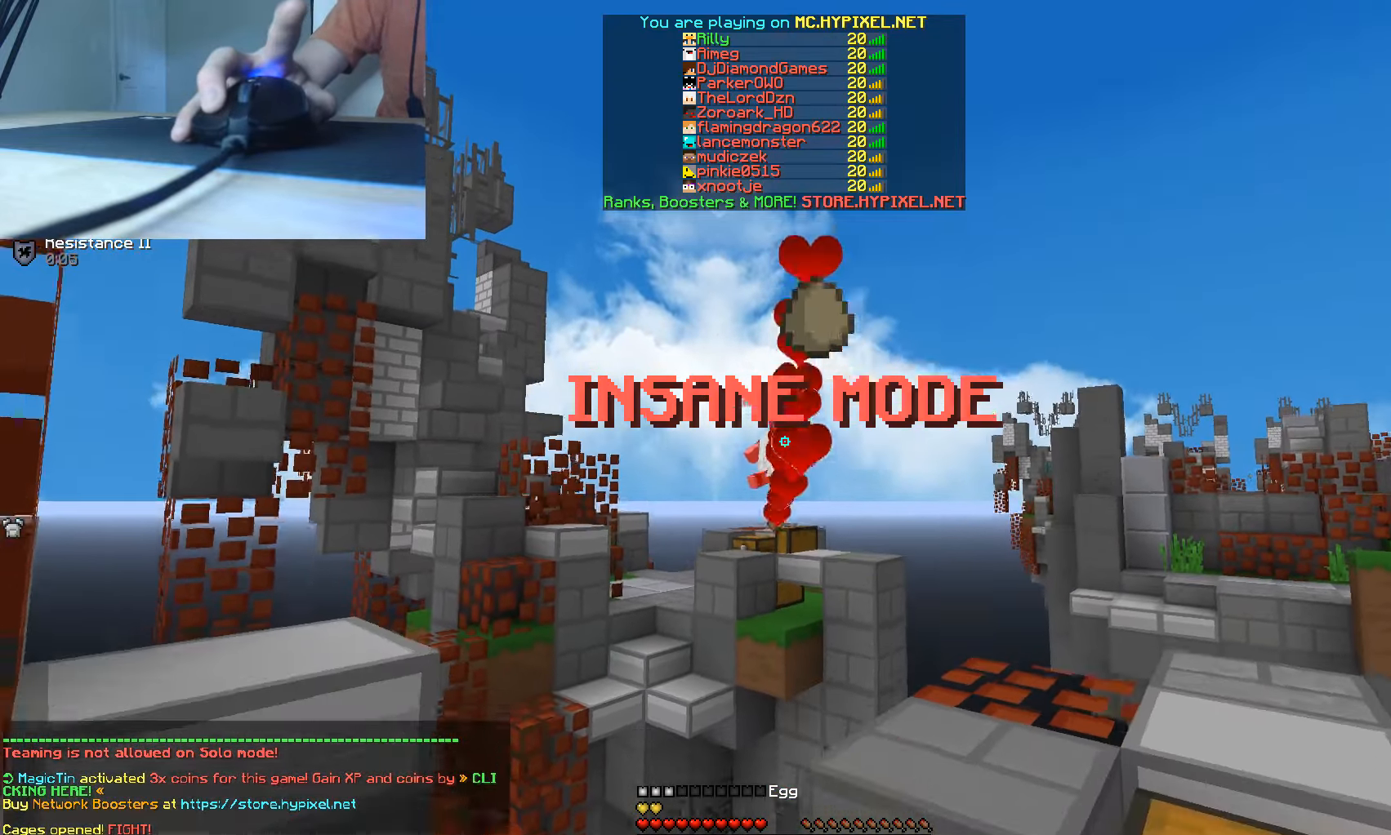
{"keys": [], "mouse": [], "events": [[250, "mouse_right", "up"], [284, "mouse_right", "down"], [484, "mouse_right", "up"]]}
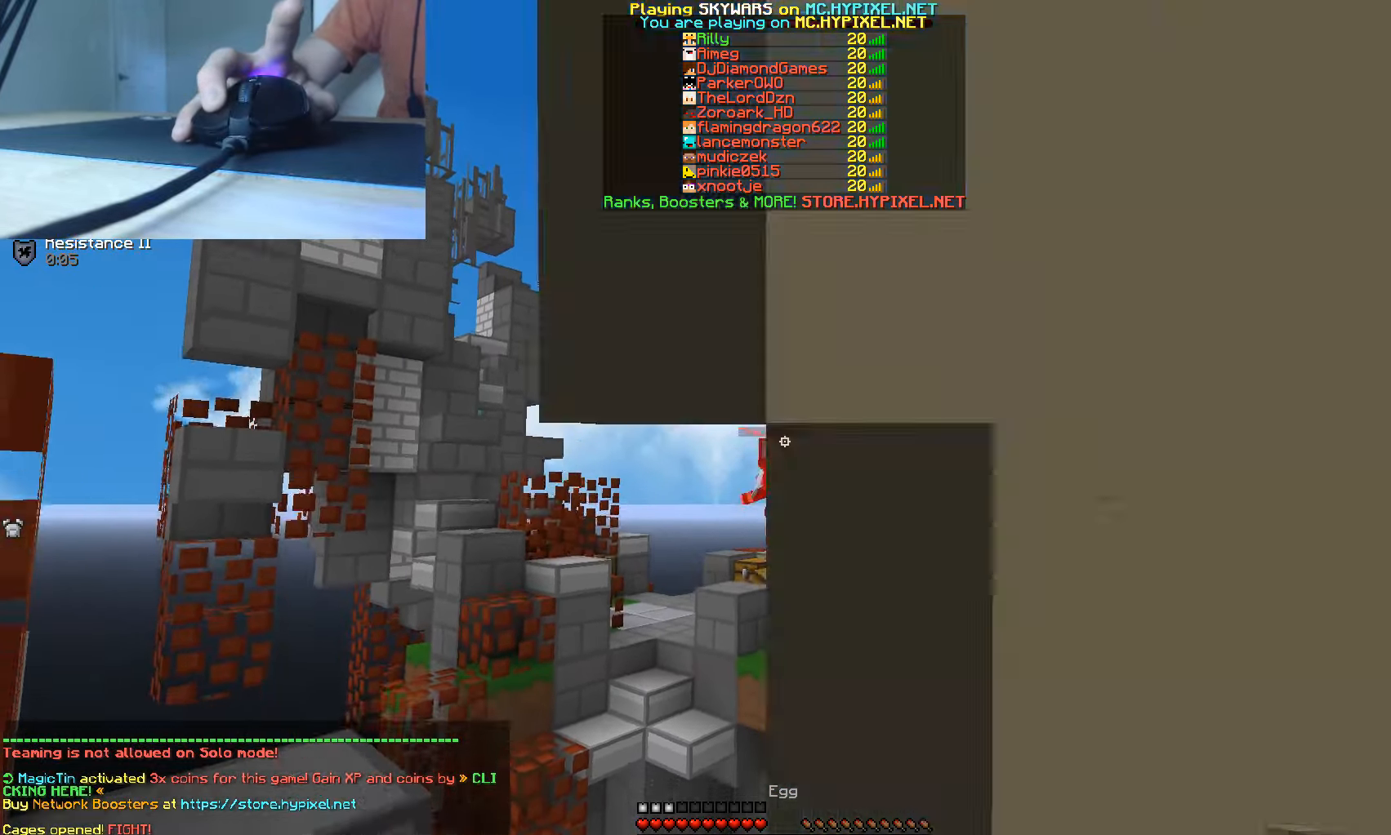
{"keys": [], "mouse": ["right"], "events": [[17, "mouse_right", "down"]]}
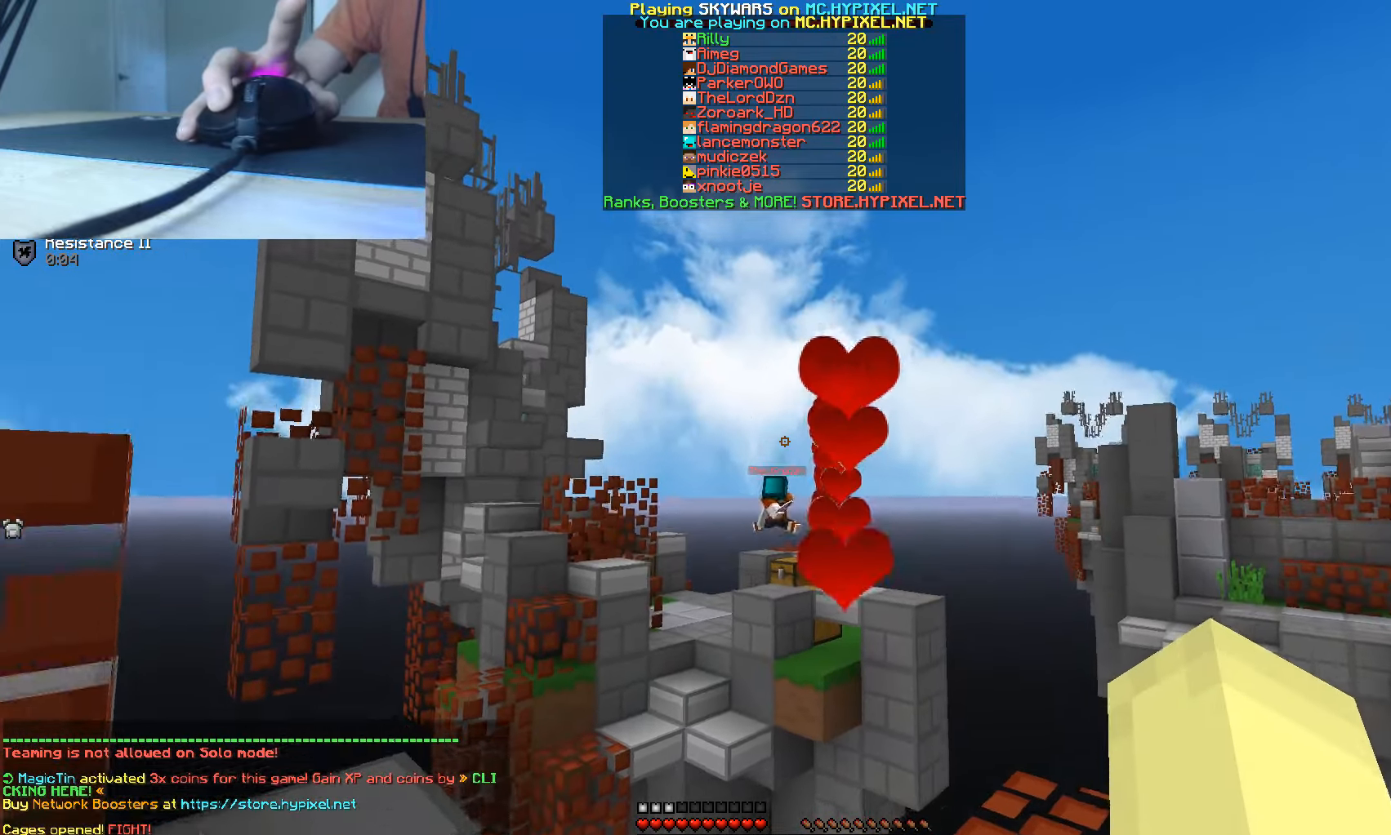
{"keys": ["a"], "mouse": [], "events": [[134, "mouse_right", "up"], [367, "a", "down"]]}
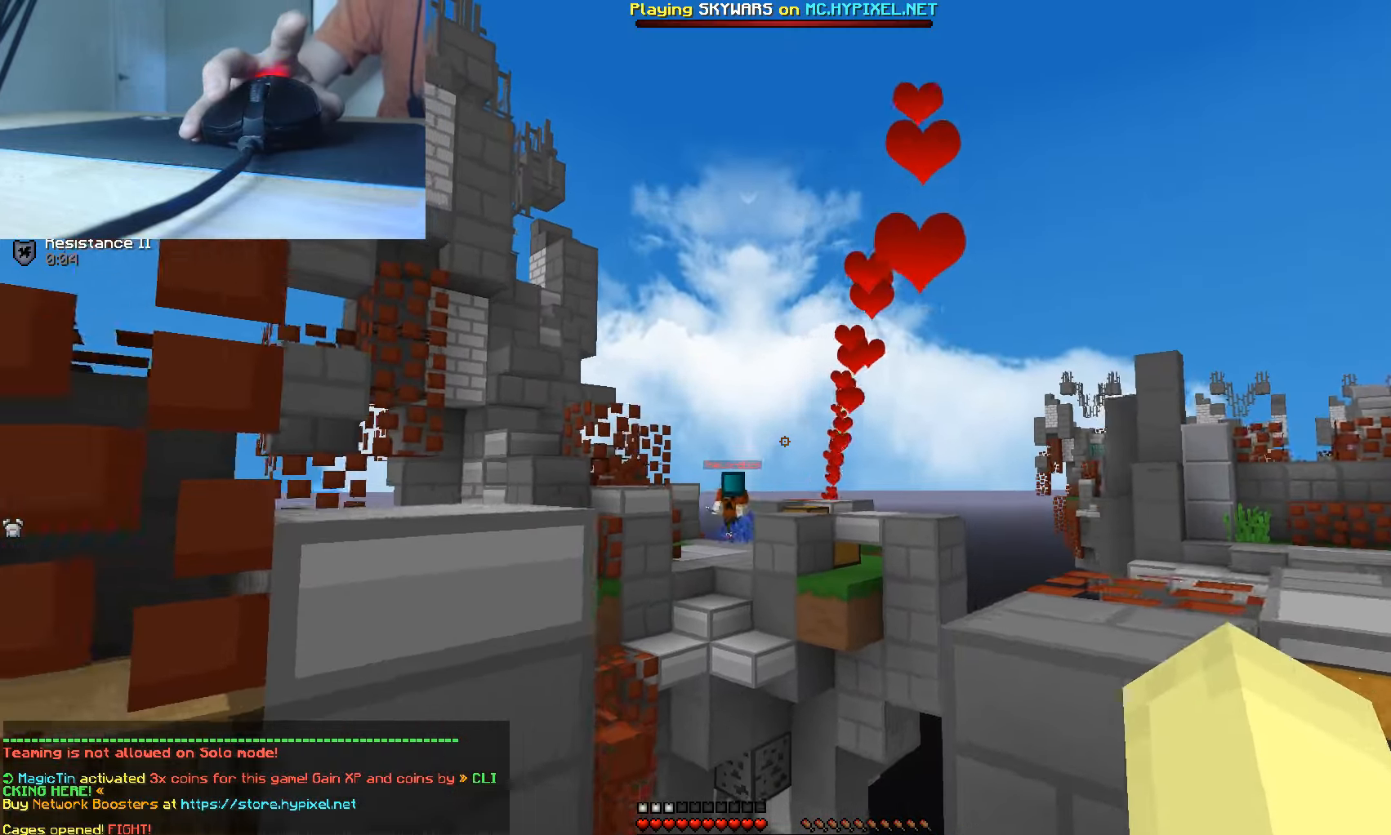
{"keys": [], "mouse": ["right"], "events": [[267, "a", "up"], [467, "mouse_right", "down"]]}